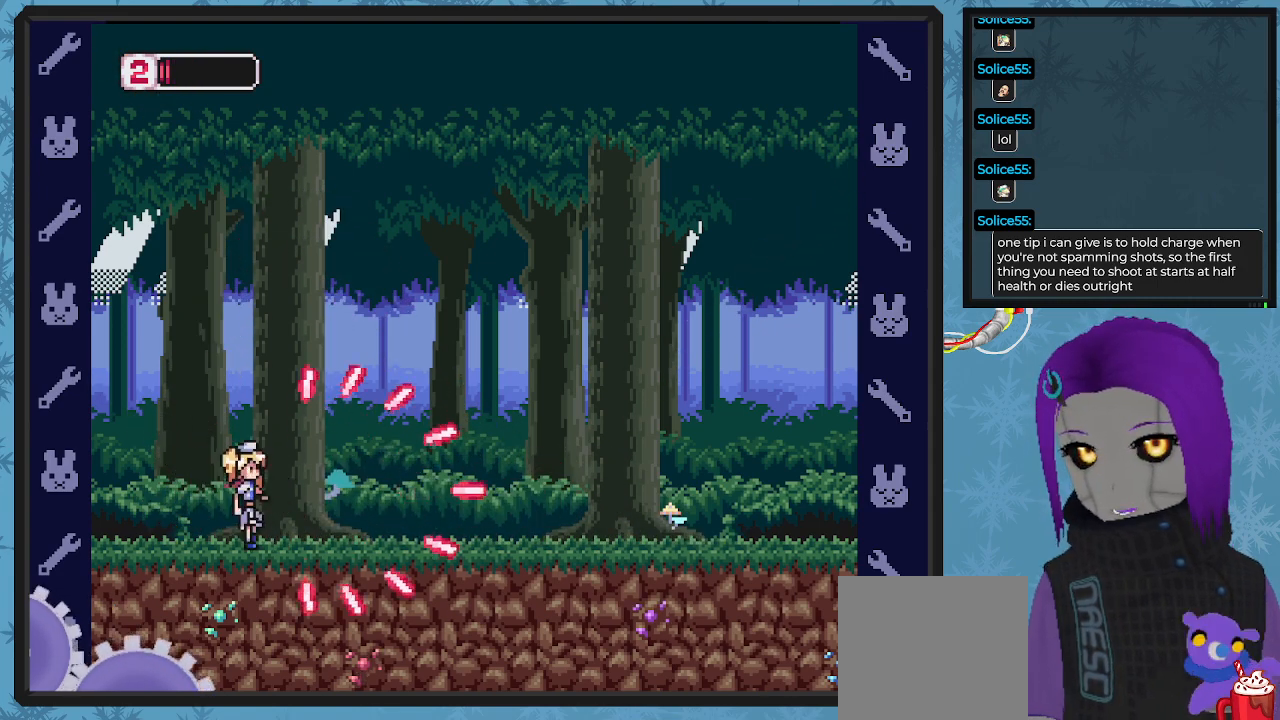
Gameplay with a controller (Xbox layout); each line is a JSON object with the inputs held at the frame after it. "events" lists button and stick changes between this image and that frame as [ms after this image, input, new state], when the widget could be followed in between. Not read: right_stick.
{"buttons": [], "left_stick": "center", "events": [[200, "A", "down"], [233, "DPAD_DOWN", "down"], [367, "A", "up"], [367, "DPAD_DOWN", "up"], [400, "DPAD_RIGHT", "up"]]}
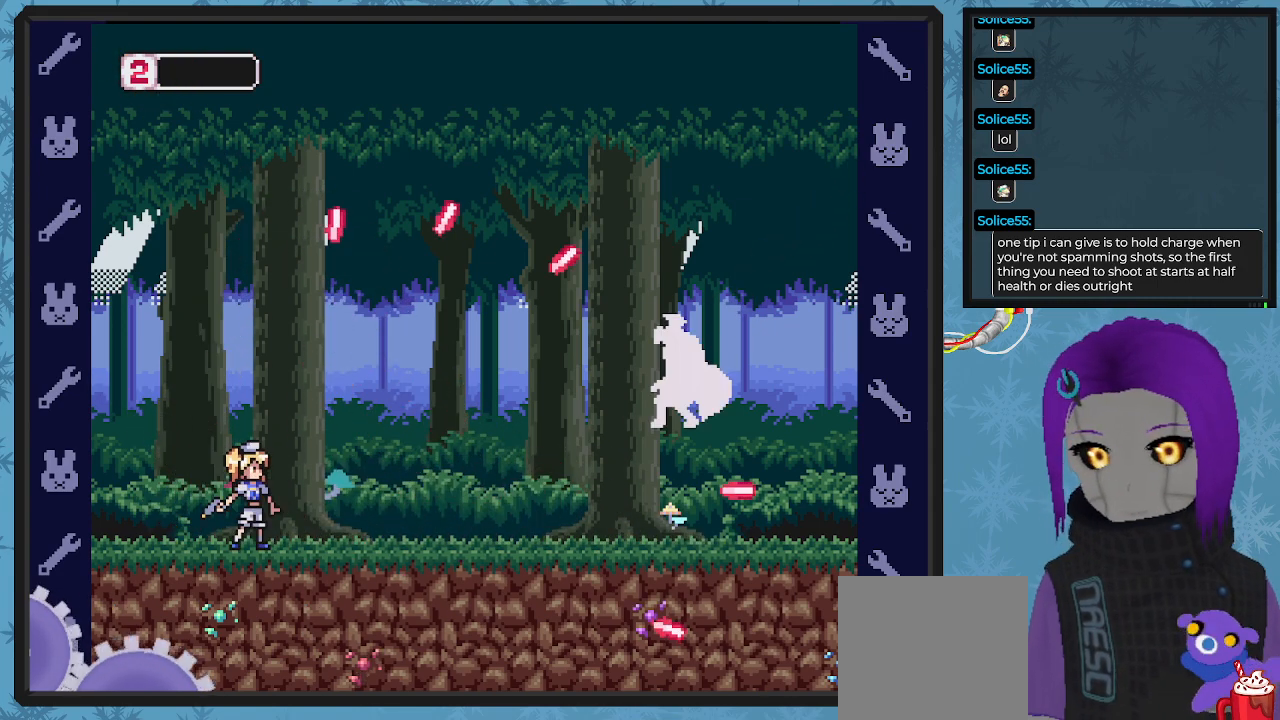
{"buttons": [], "left_stick": "center", "events": [[67, "DPAD_RIGHT", "down"], [233, "DPAD_RIGHT", "up"]]}
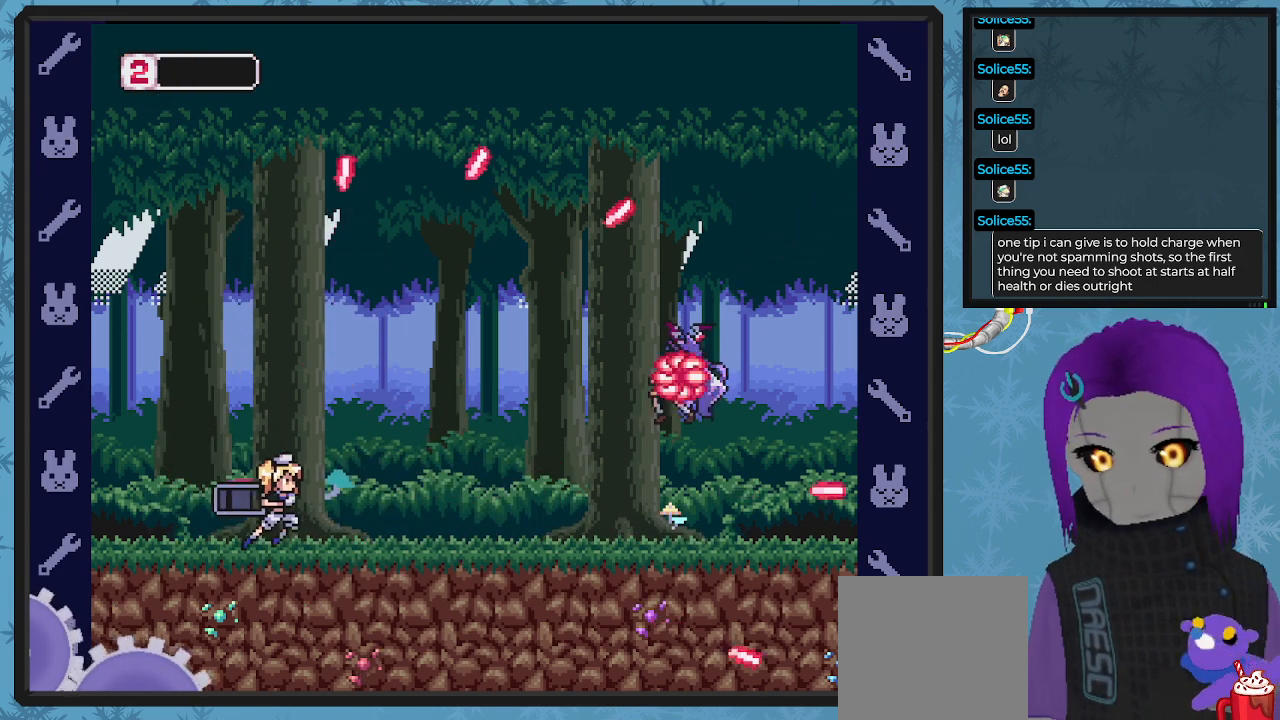
{"buttons": [], "left_stick": "center", "events": []}
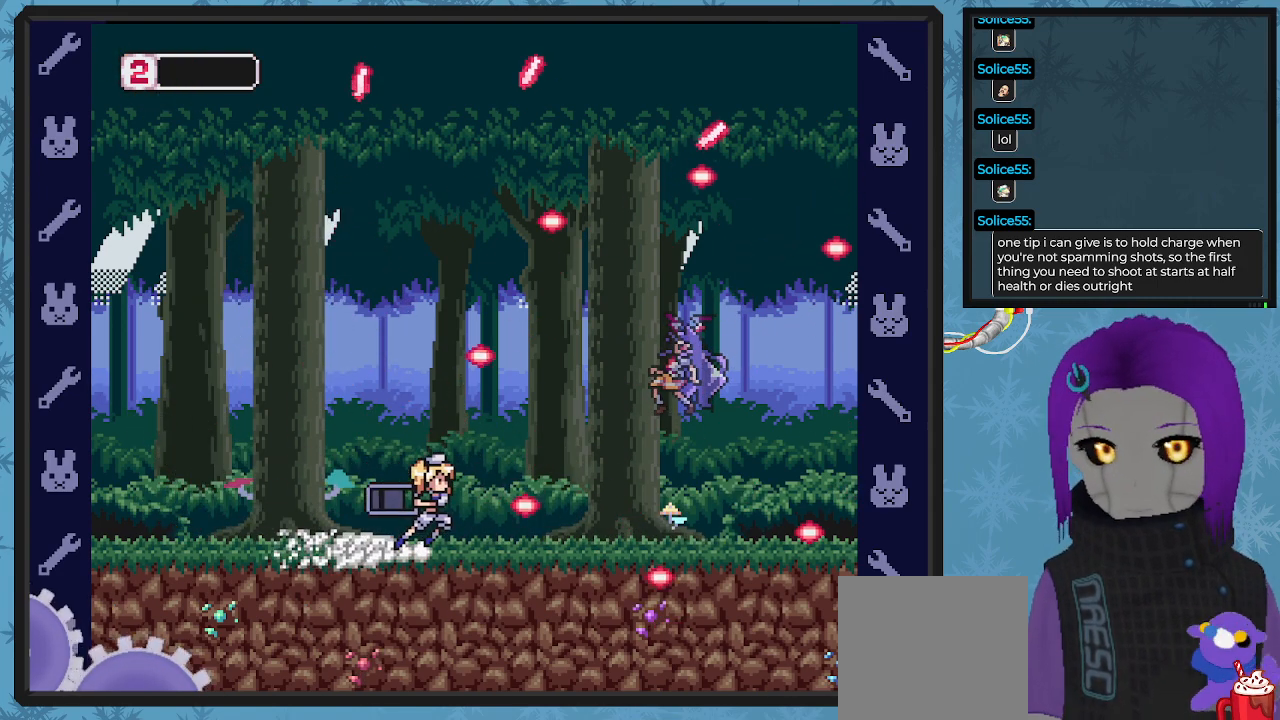
{"buttons": [], "left_stick": "center", "events": []}
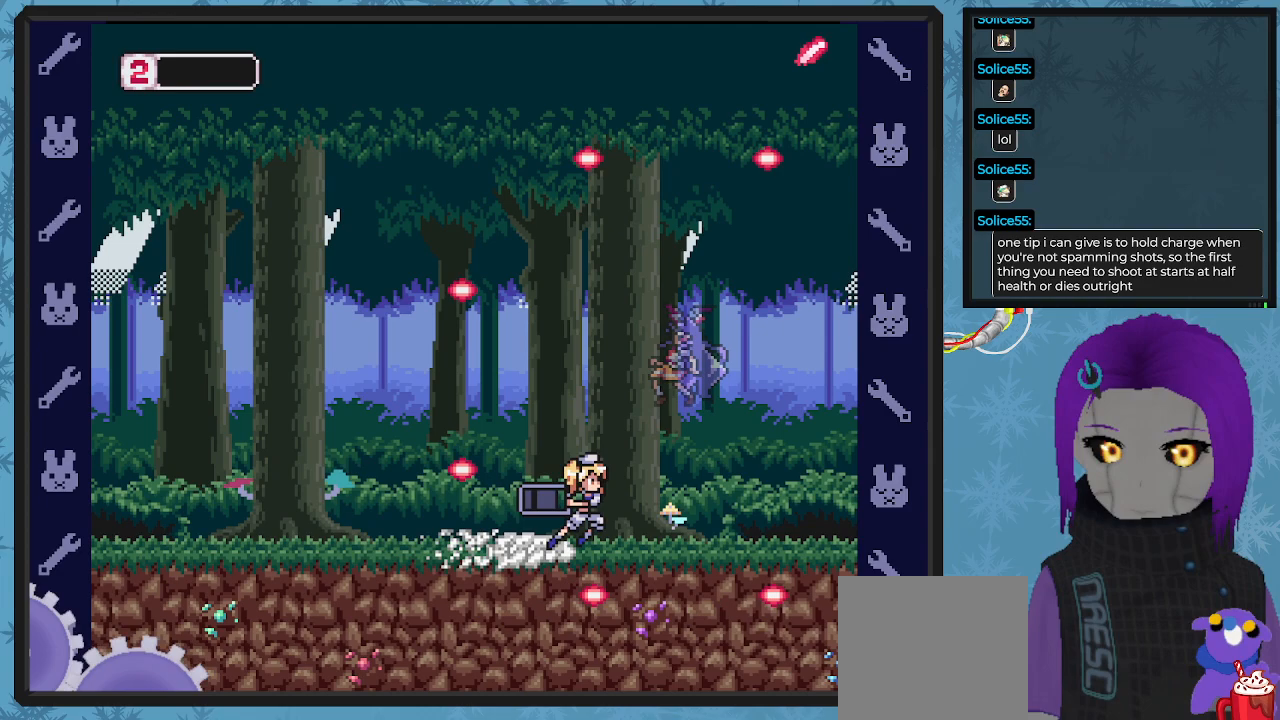
{"buttons": [], "left_stick": "center", "events": []}
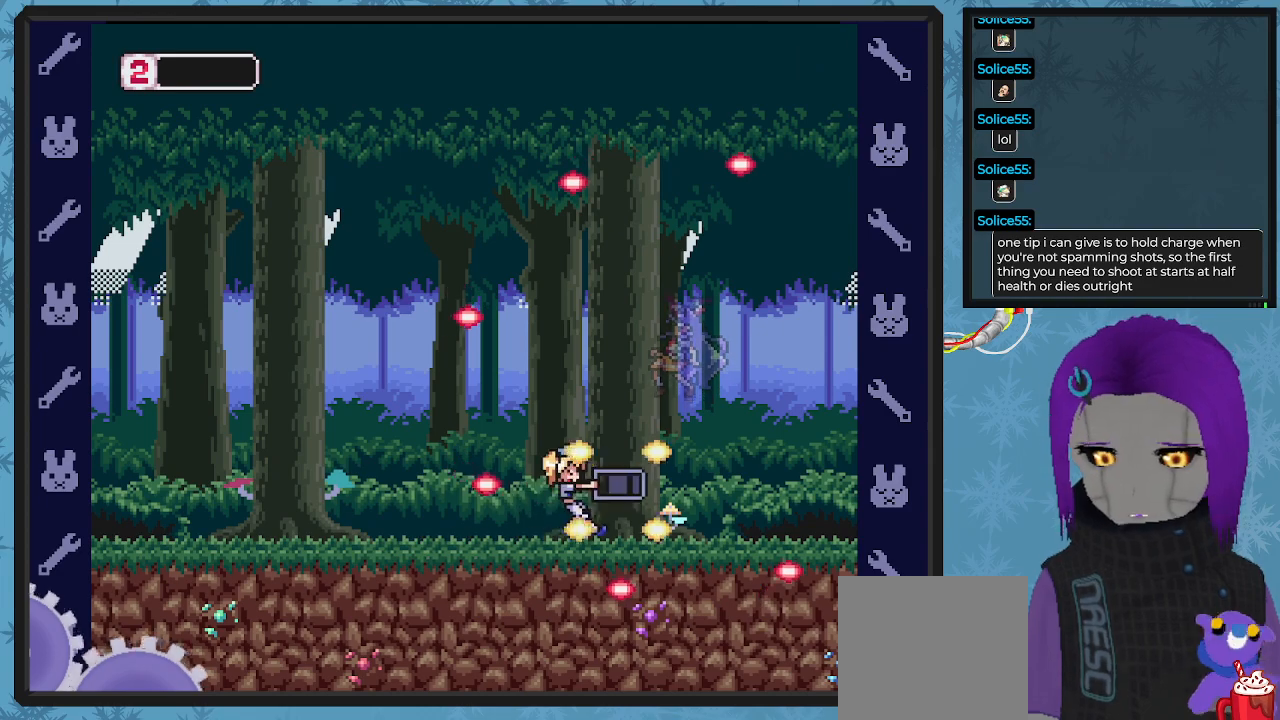
{"buttons": [], "left_stick": "center", "events": []}
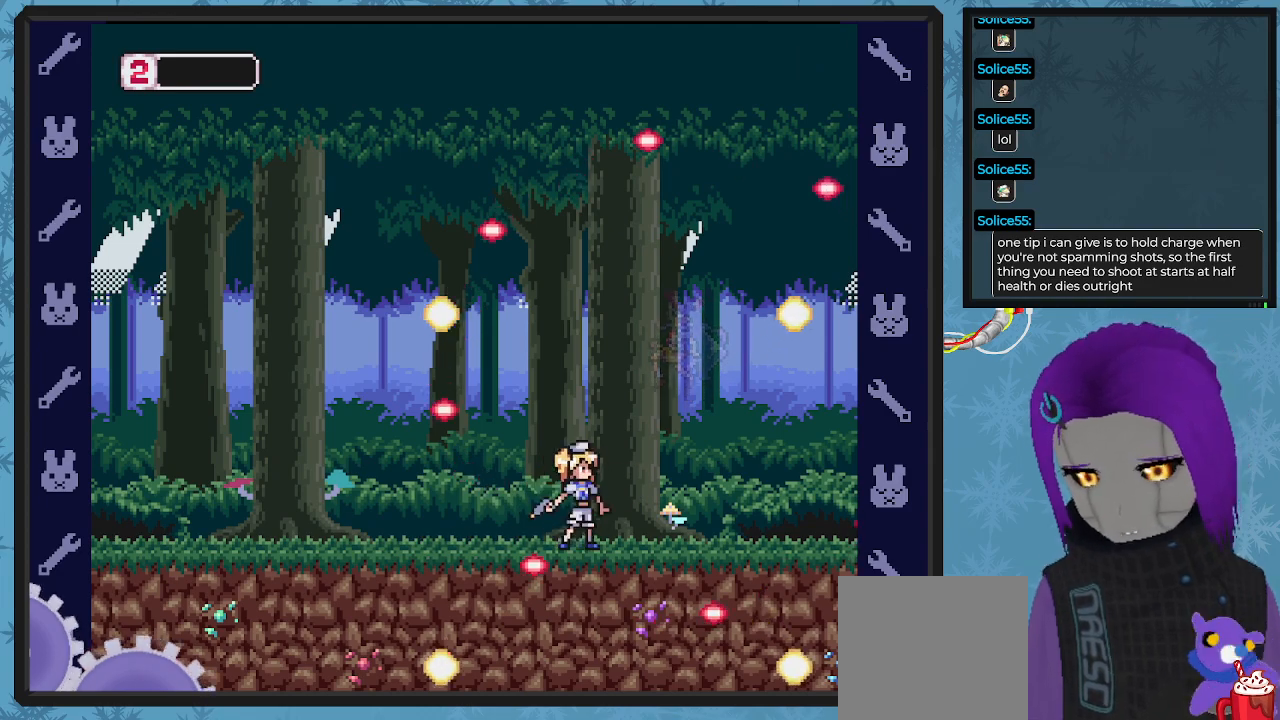
{"buttons": [], "left_stick": "center", "events": []}
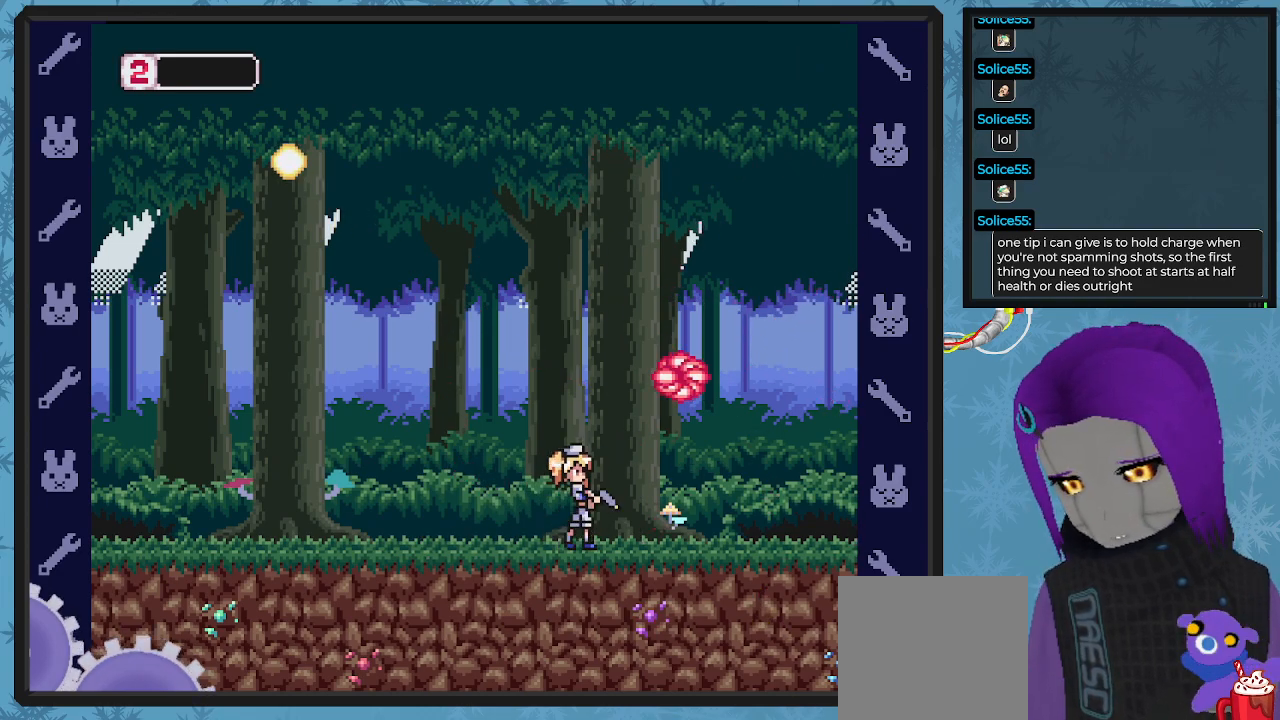
{"buttons": [], "left_stick": "center", "events": []}
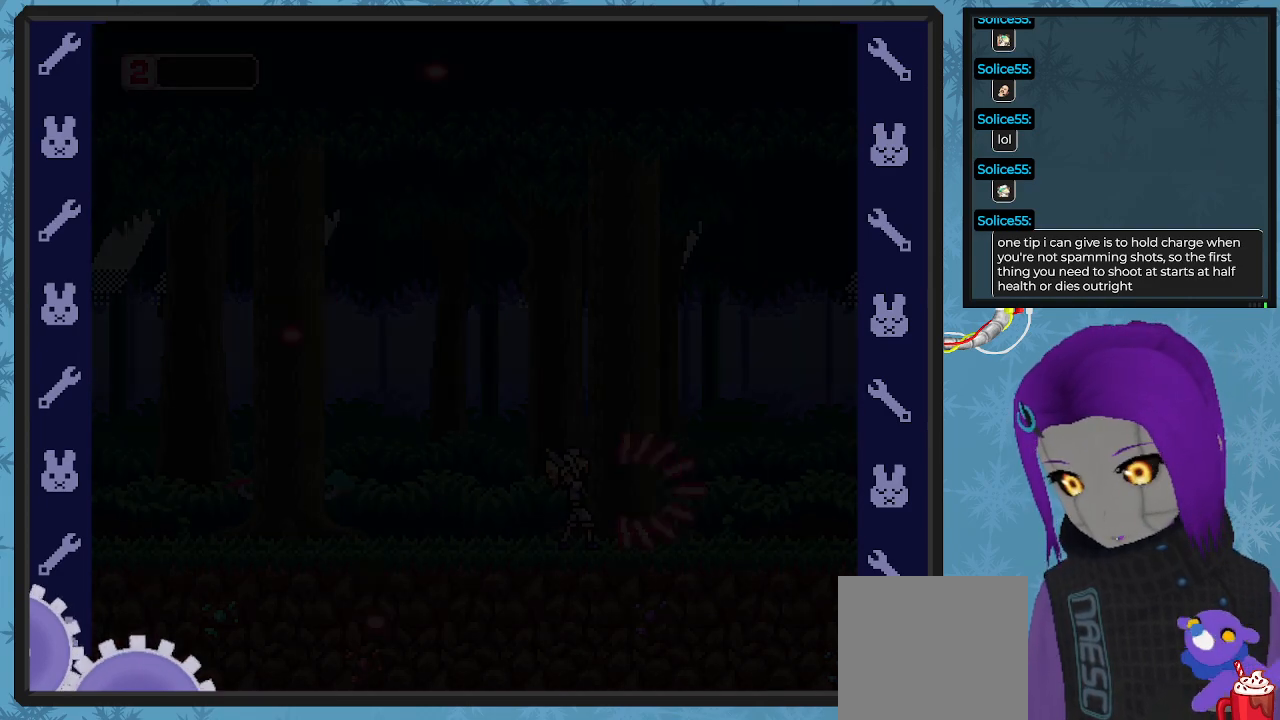
{"buttons": [], "left_stick": "center", "events": []}
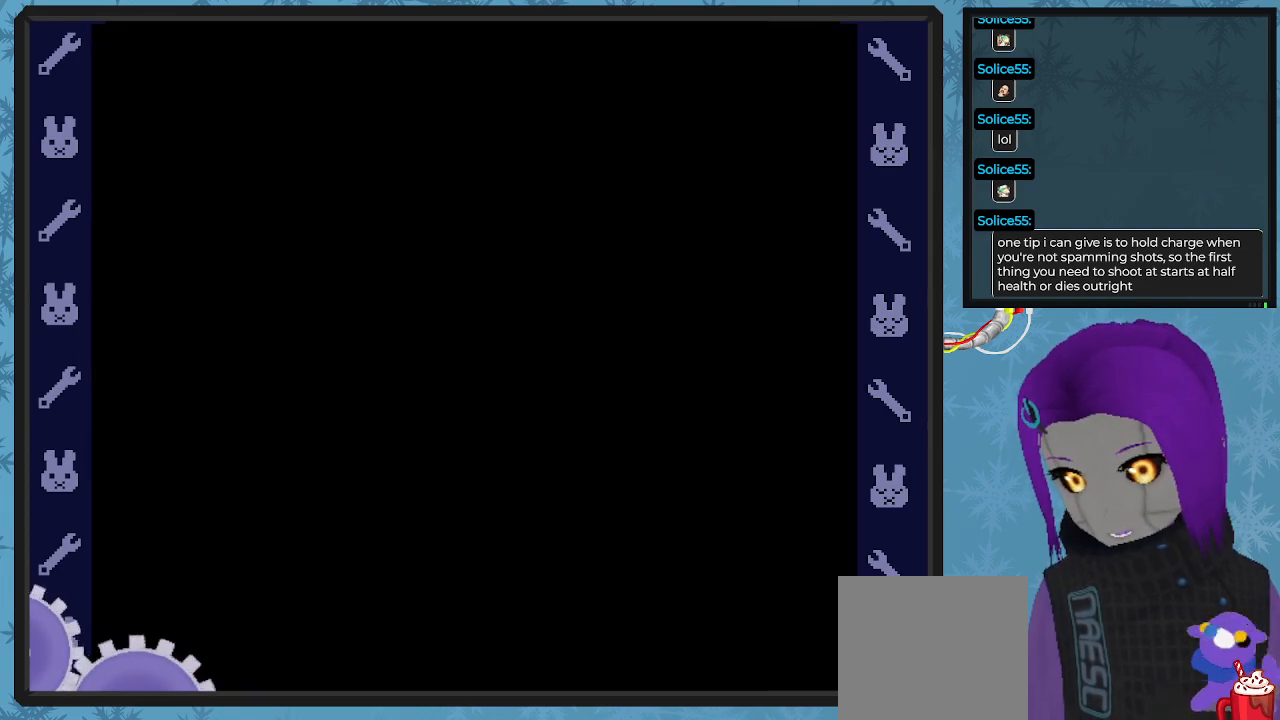
{"buttons": [], "left_stick": "center", "events": []}
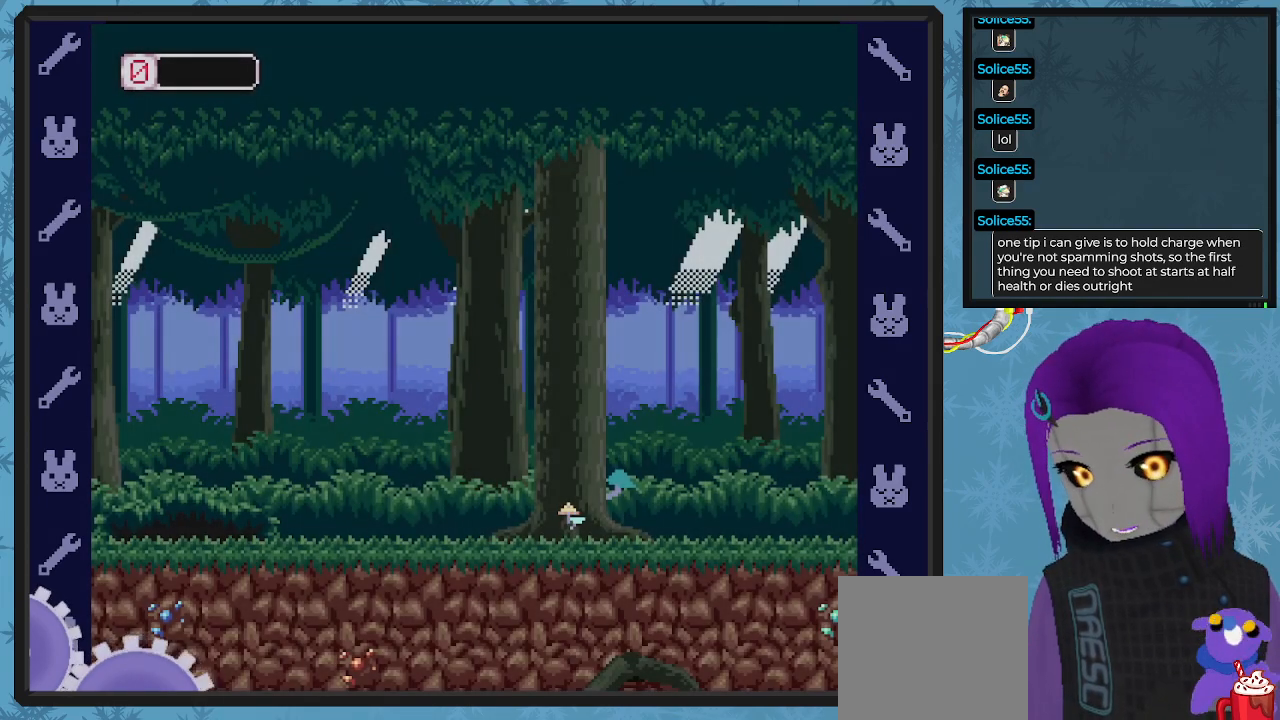
{"buttons": ["DPAD_RIGHT"], "left_stick": "center", "events": [[467, "DPAD_RIGHT", "down"]]}
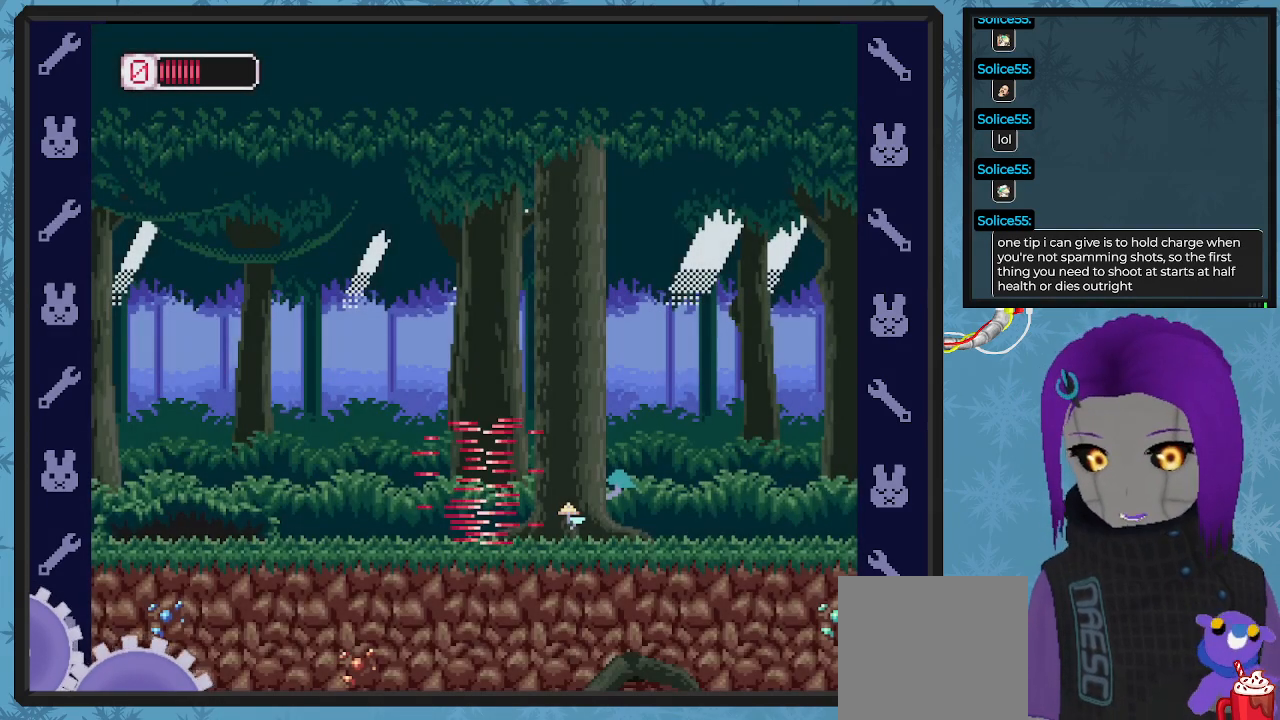
{"buttons": ["X", "DPAD_RIGHT"], "left_stick": "center", "events": [[500, "X", "down"]]}
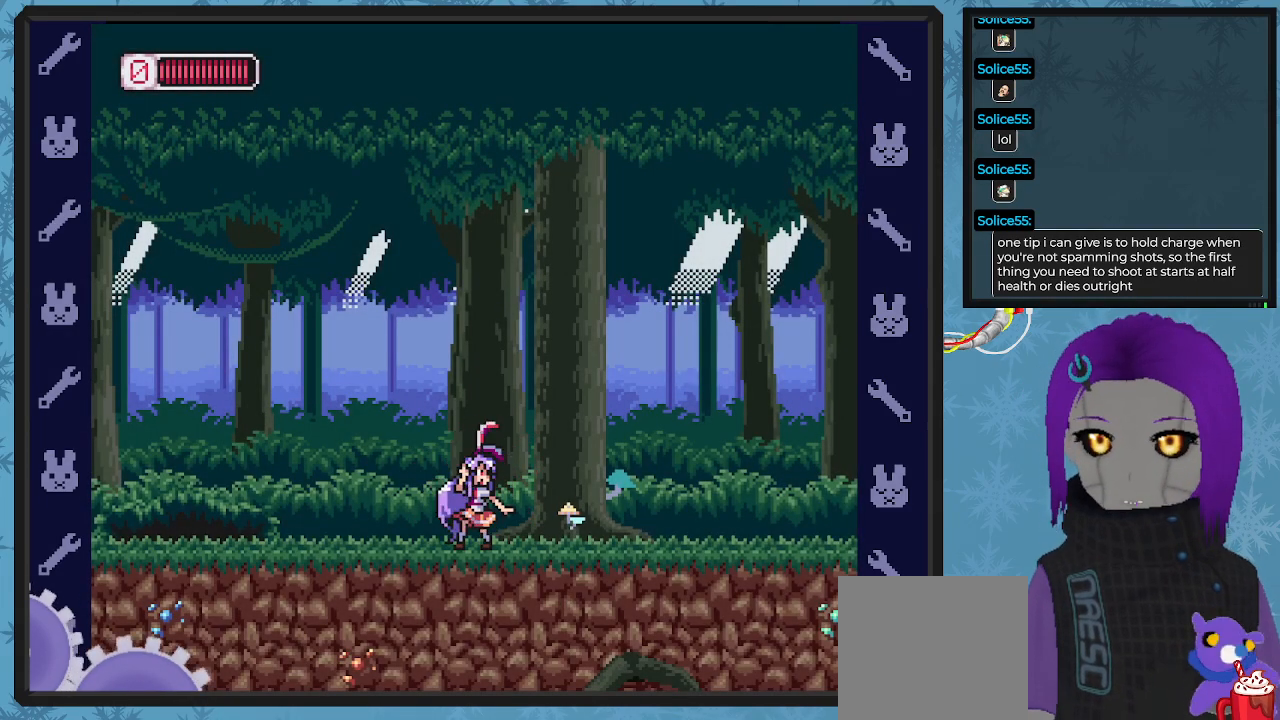
{"buttons": ["DPAD_RIGHT"], "left_stick": "center", "events": [[67, "X", "up"]]}
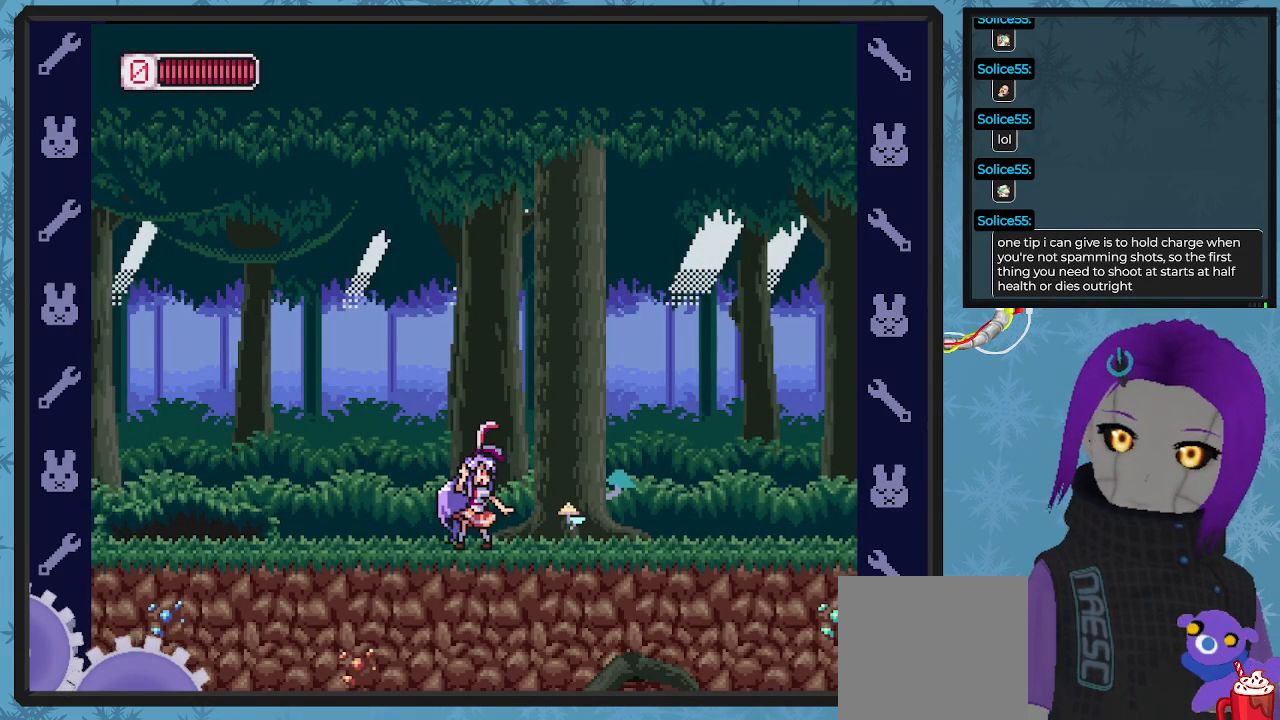
{"buttons": ["X", "DPAD_RIGHT"], "left_stick": "center", "events": [[133, "X", "down"]]}
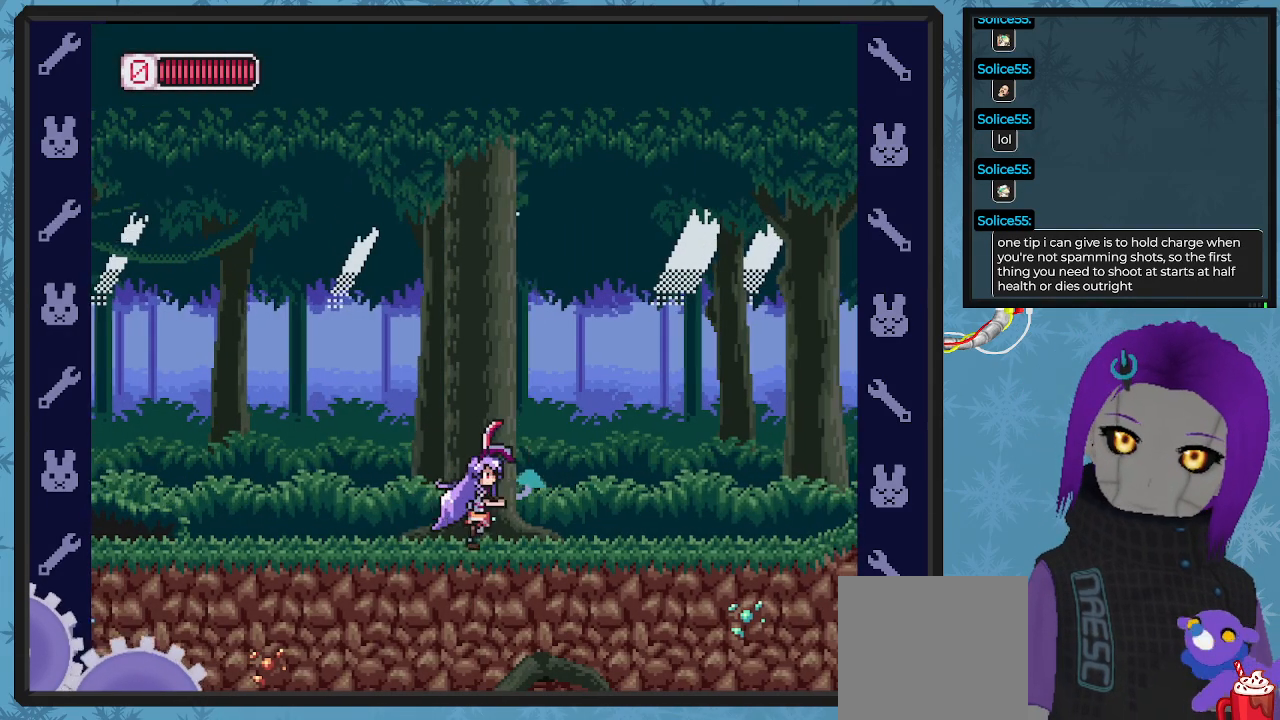
{"buttons": ["X", "DPAD_RIGHT"], "left_stick": "center", "events": []}
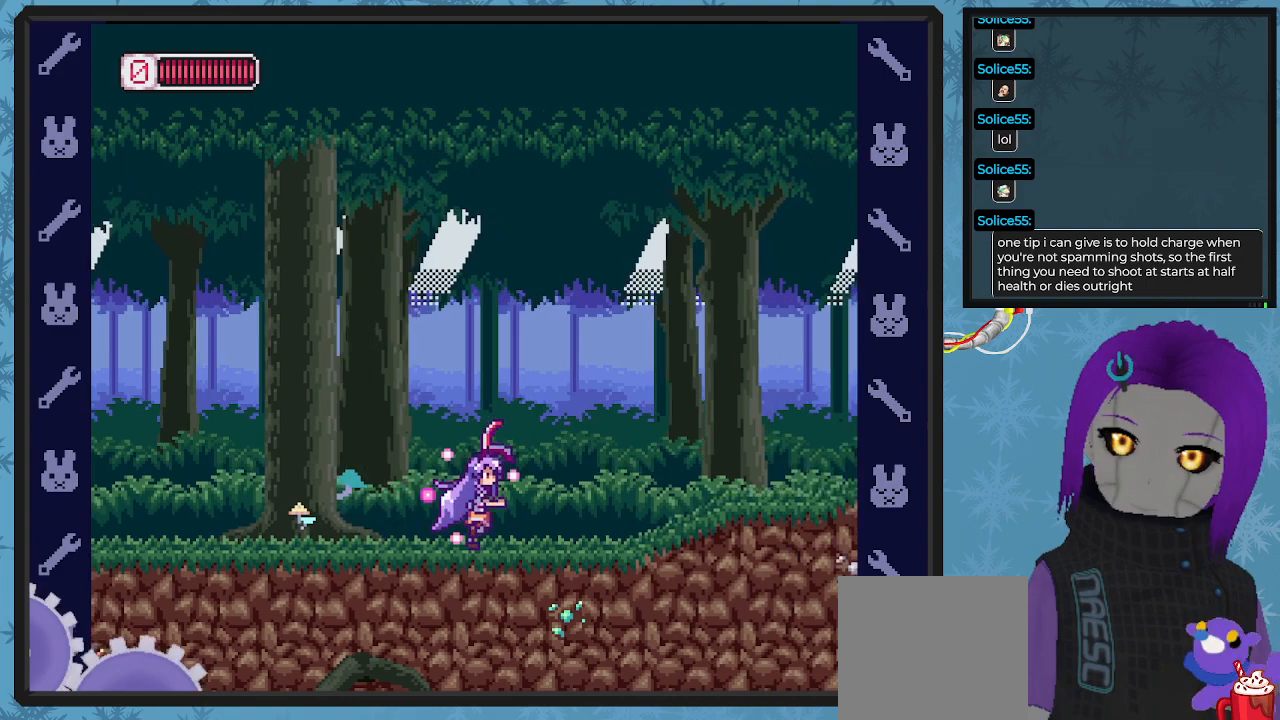
{"buttons": ["A", "X", "DPAD_RIGHT"], "left_stick": "center", "events": [[467, "A", "down"]]}
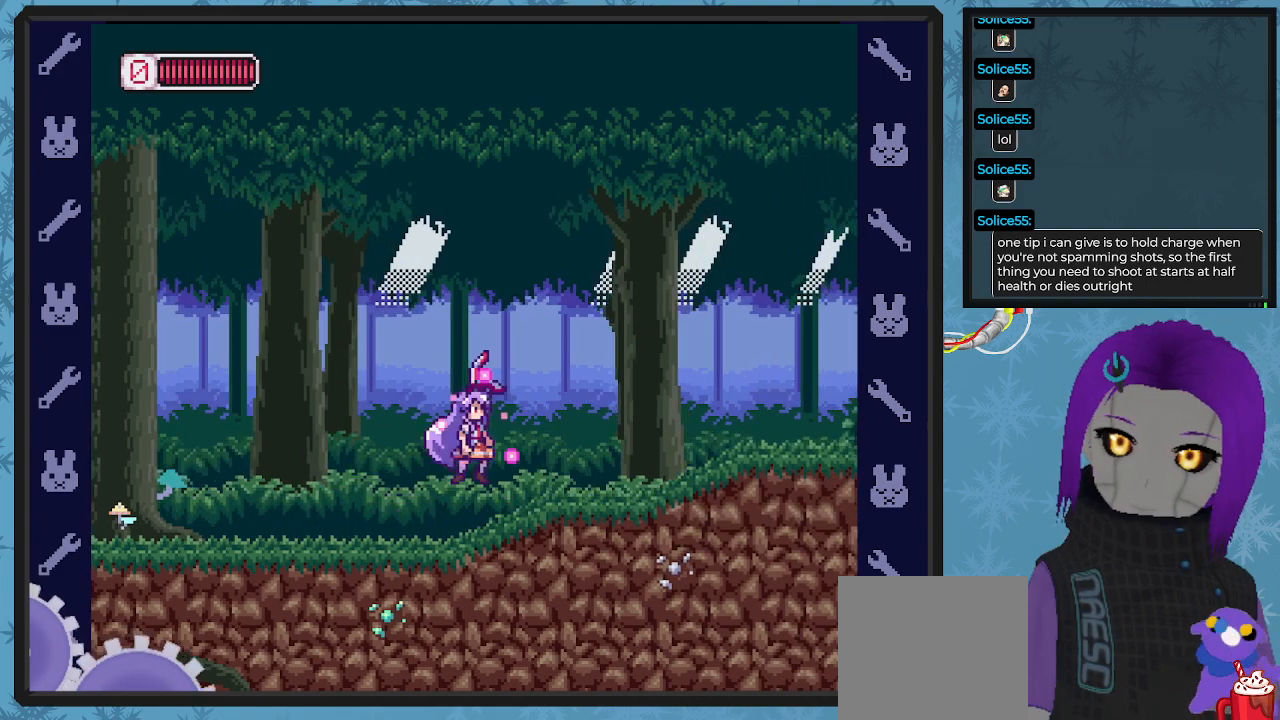
{"buttons": ["X", "DPAD_RIGHT"], "left_stick": "center", "events": [[300, "A", "up"]]}
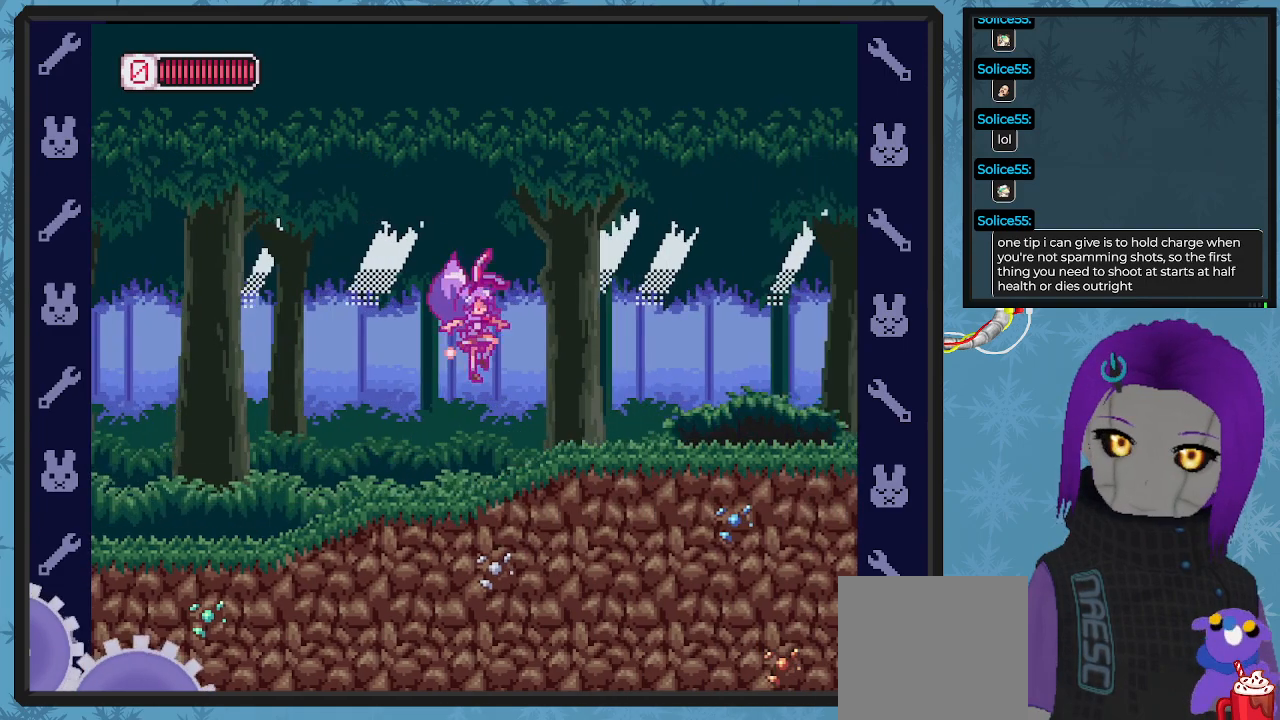
{"buttons": ["X", "DPAD_RIGHT"], "left_stick": "center", "events": []}
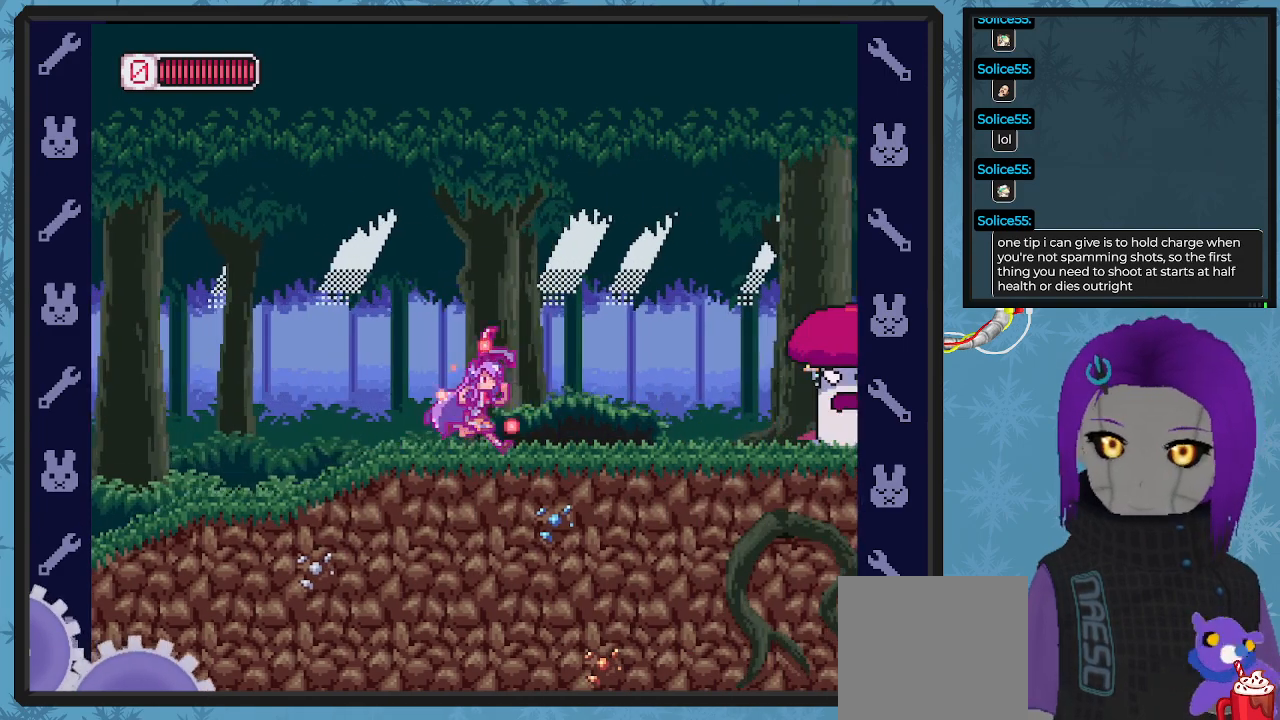
{"buttons": ["X"], "left_stick": "center", "events": [[267, "DPAD_RIGHT", "up"], [267, "X", "up"], [333, "X", "down"], [400, "X", "up"], [467, "X", "down"]]}
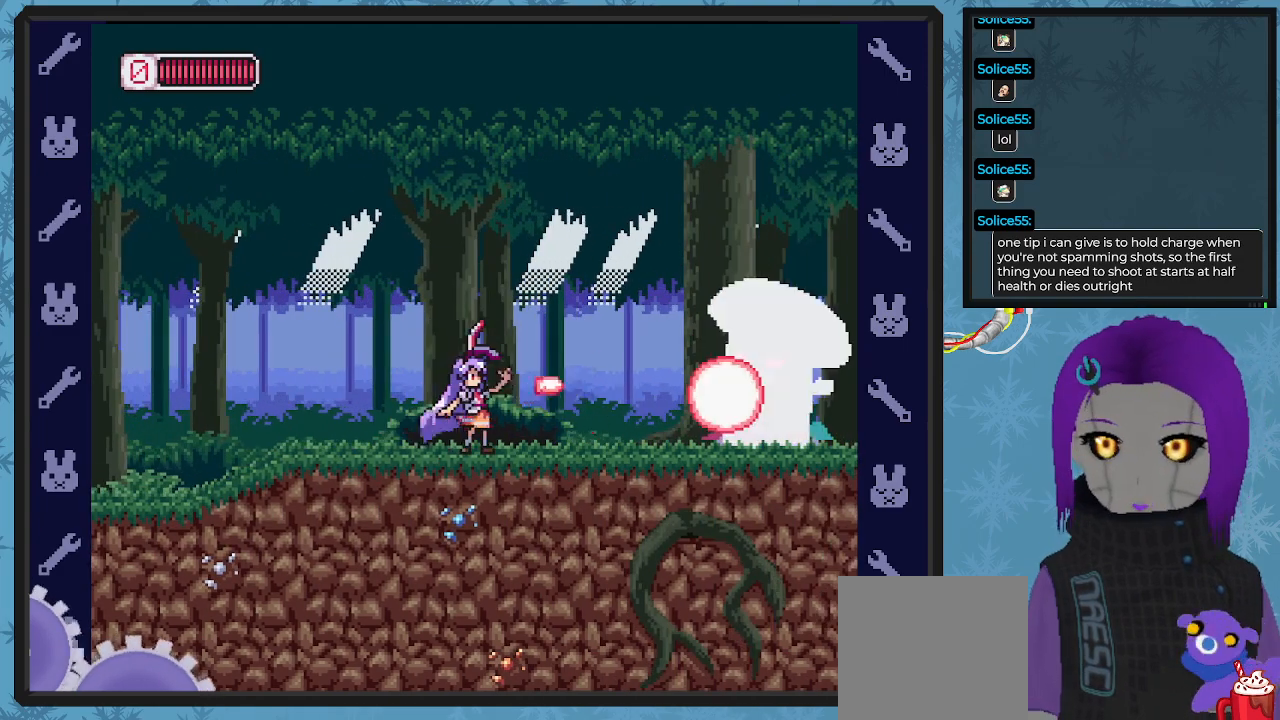
{"buttons": ["X"], "left_stick": "center", "events": [[33, "DPAD_RIGHT", "down"], [33, "X", "up"], [100, "X", "down"], [167, "X", "up"], [233, "X", "down"], [300, "X", "up"], [367, "X", "down"], [400, "DPAD_RIGHT", "up"], [433, "X", "up"], [500, "X", "down"]]}
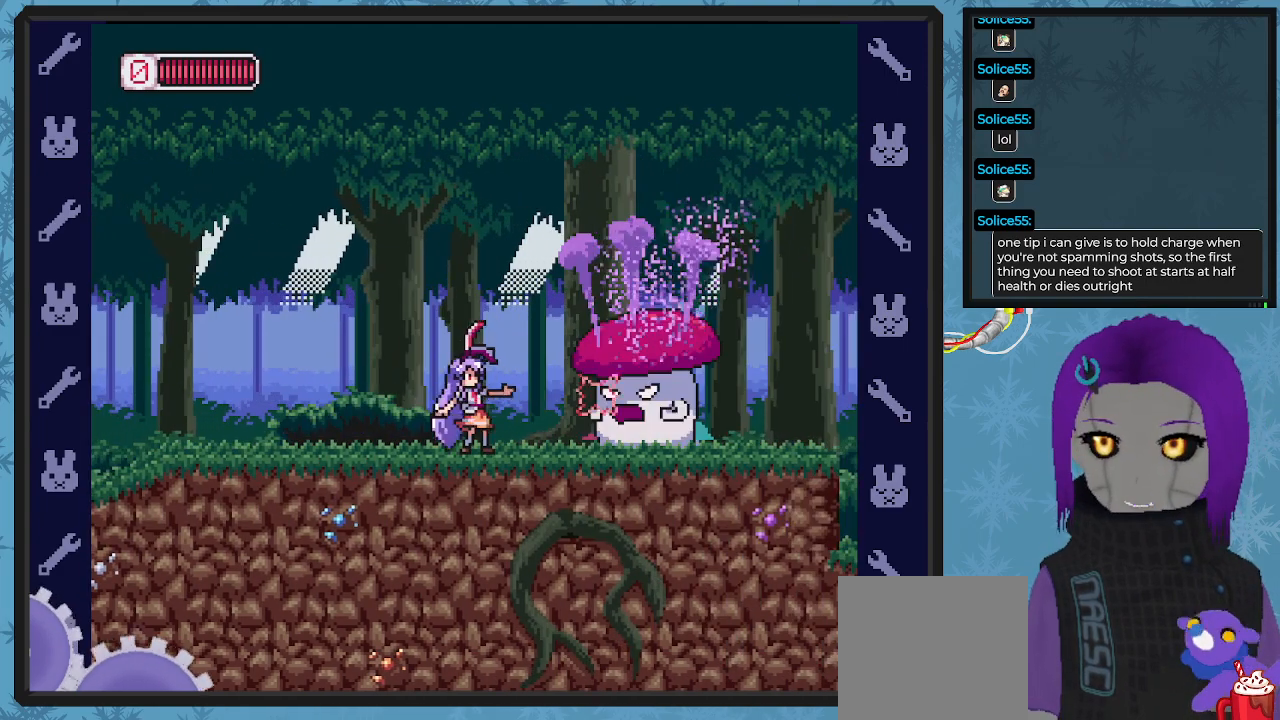
{"buttons": [], "left_stick": "center", "events": [[67, "X", "up"], [133, "X", "down"], [200, "X", "up"], [300, "X", "down"], [367, "DPAD_RIGHT", "down"], [367, "X", "up"], [400, "DPAD_RIGHT", "up"], [433, "X", "down"], [500, "X", "up"]]}
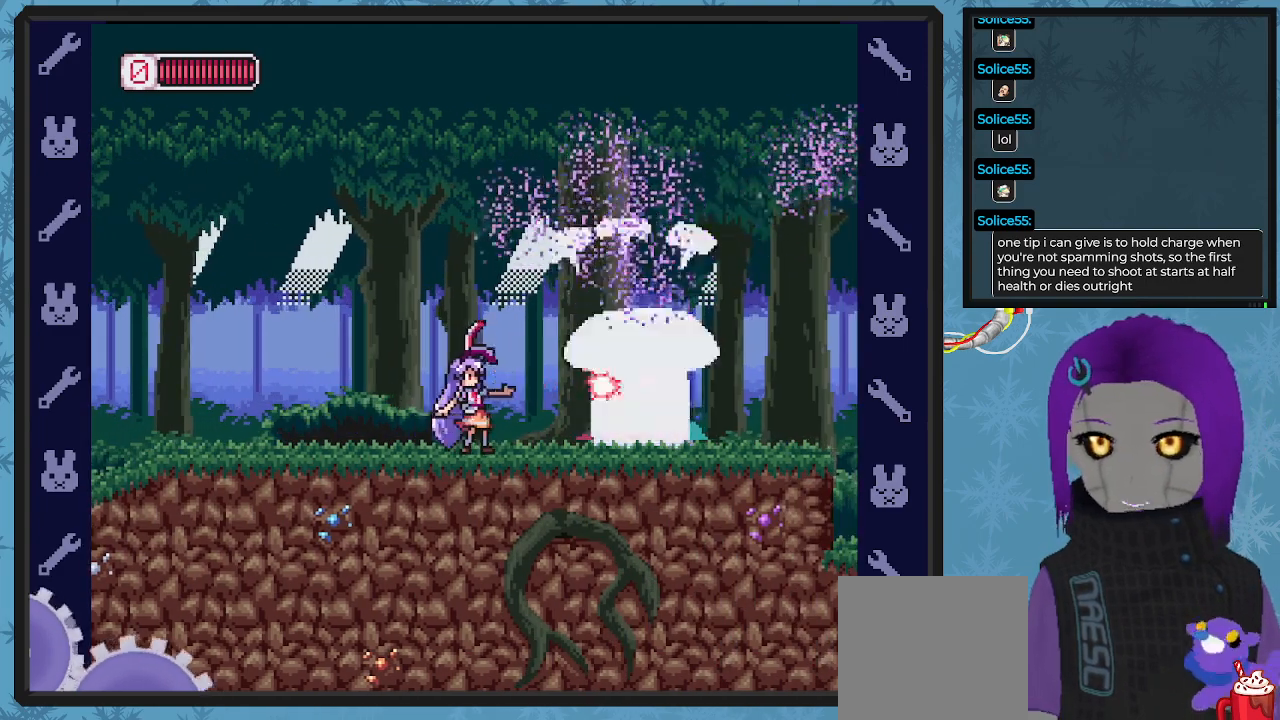
{"buttons": ["X"], "left_stick": "center", "events": [[67, "X", "down"], [133, "X", "up"], [200, "X", "down"], [267, "X", "up"], [367, "X", "down"], [433, "X", "up"], [500, "X", "down"]]}
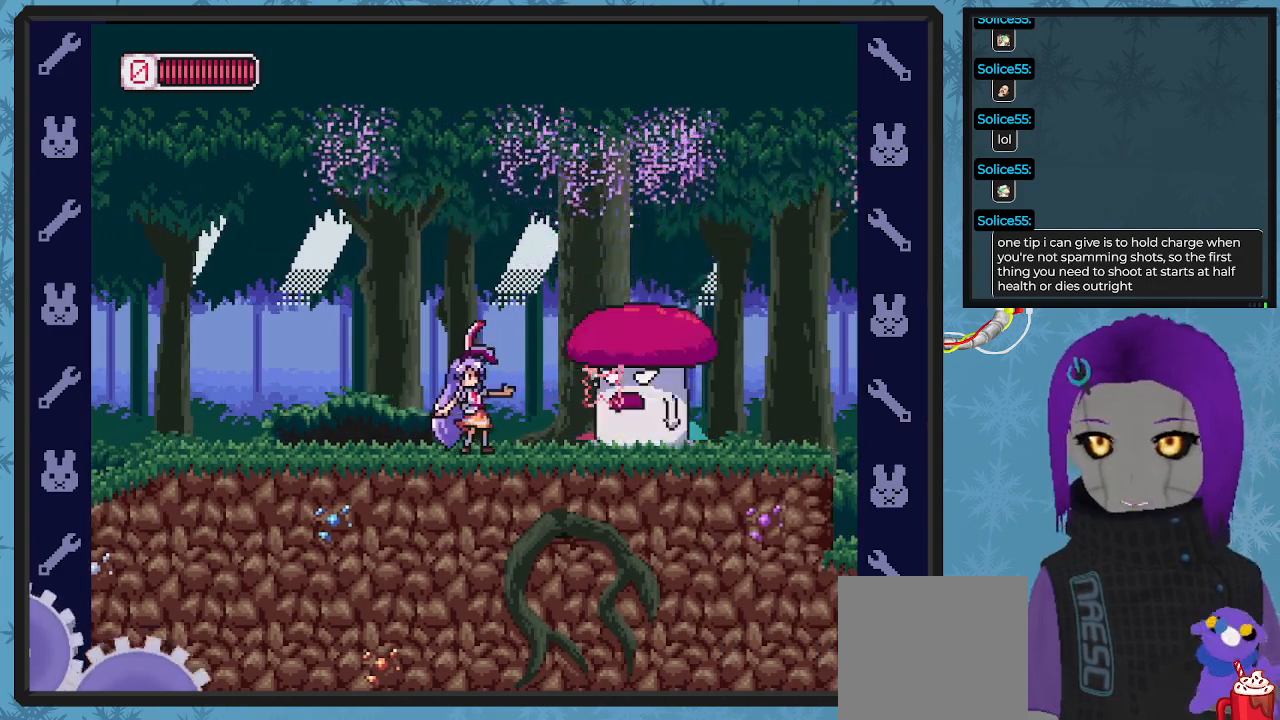
{"buttons": ["X"], "left_stick": "center", "events": [[67, "X", "up"], [167, "X", "down"], [233, "X", "up"], [300, "X", "down"], [367, "X", "up"], [467, "X", "down"]]}
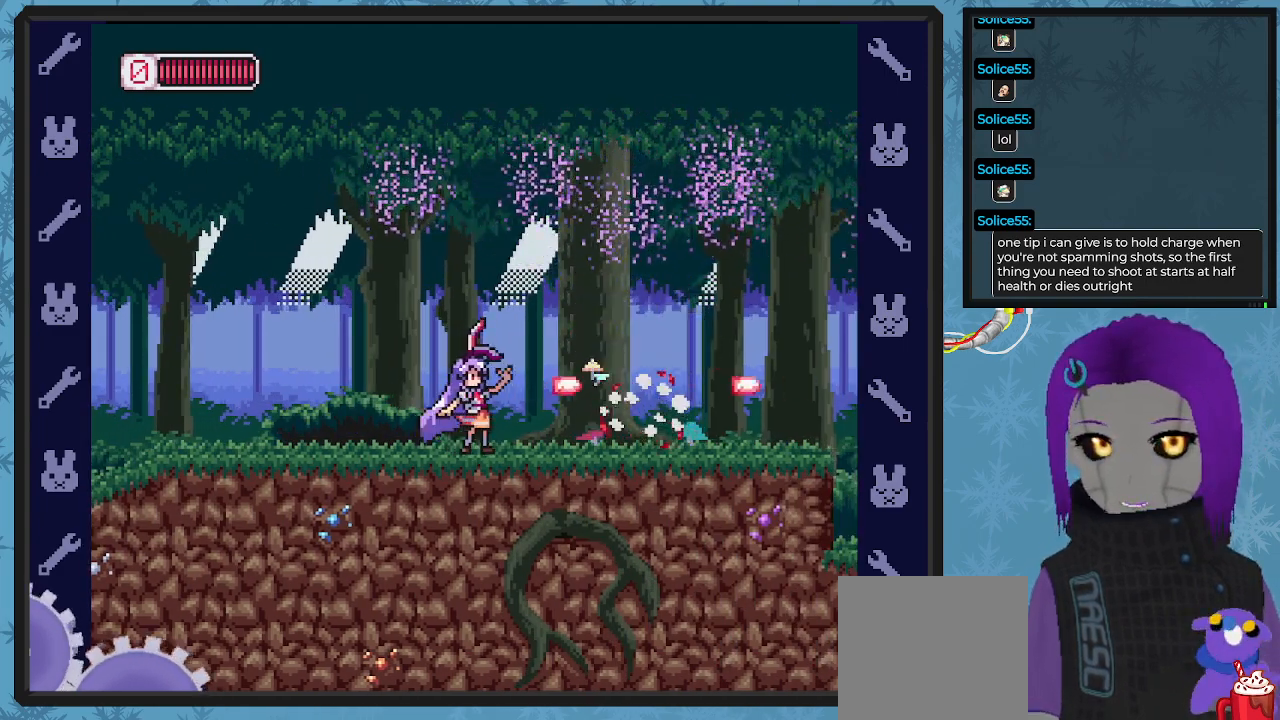
{"buttons": [], "left_stick": "center", "events": [[33, "X", "up"], [100, "X", "down"], [200, "X", "up"]]}
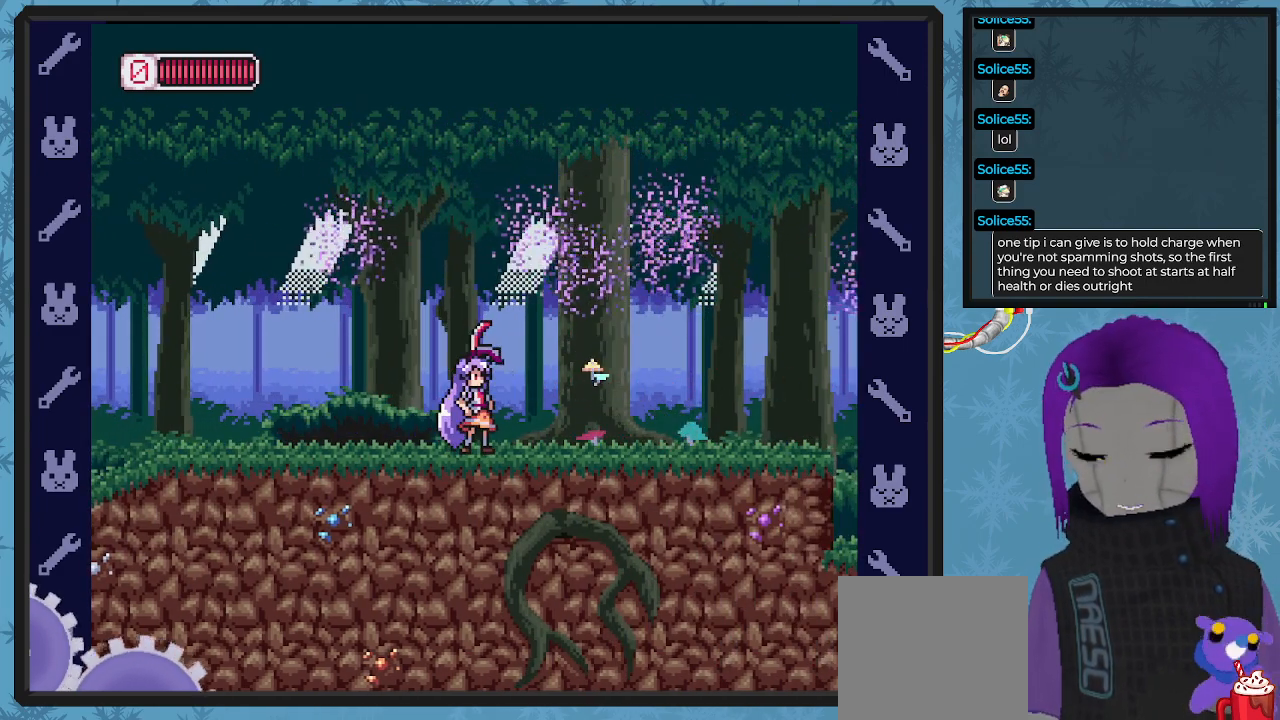
{"buttons": [], "left_stick": "center", "events": []}
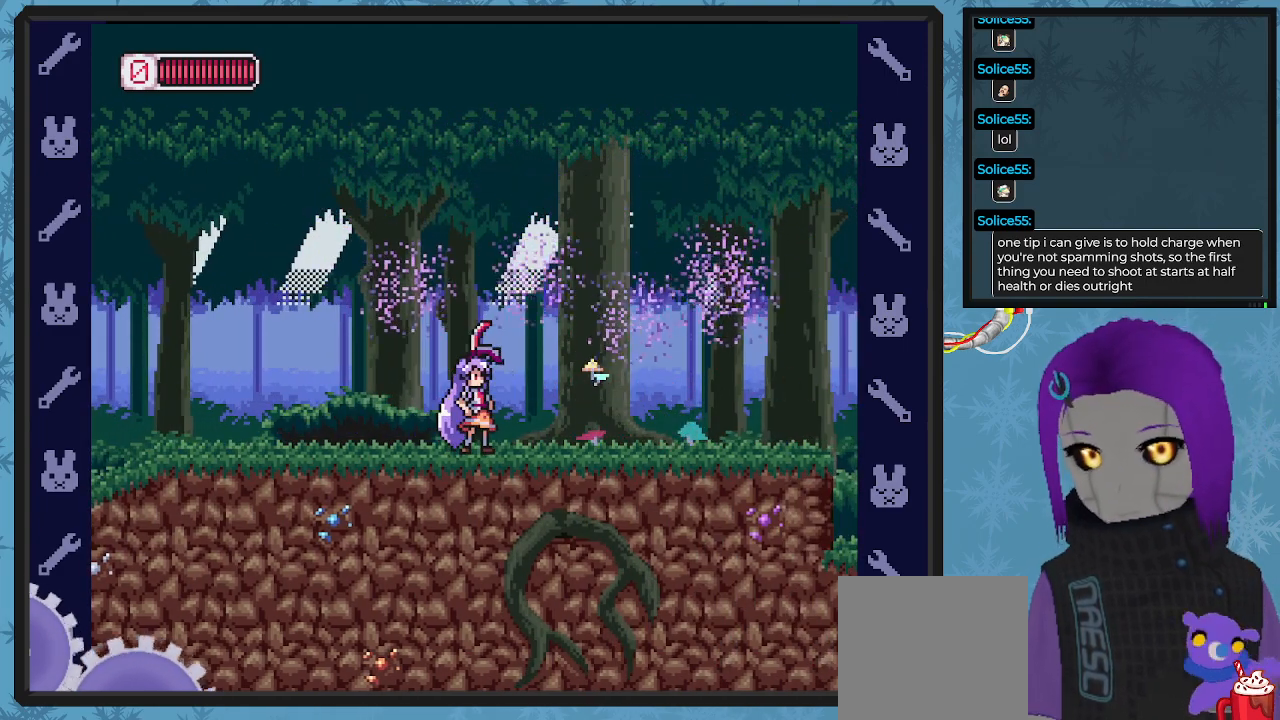
{"buttons": ["A"], "left_stick": "center", "events": [[333, "A", "down"]]}
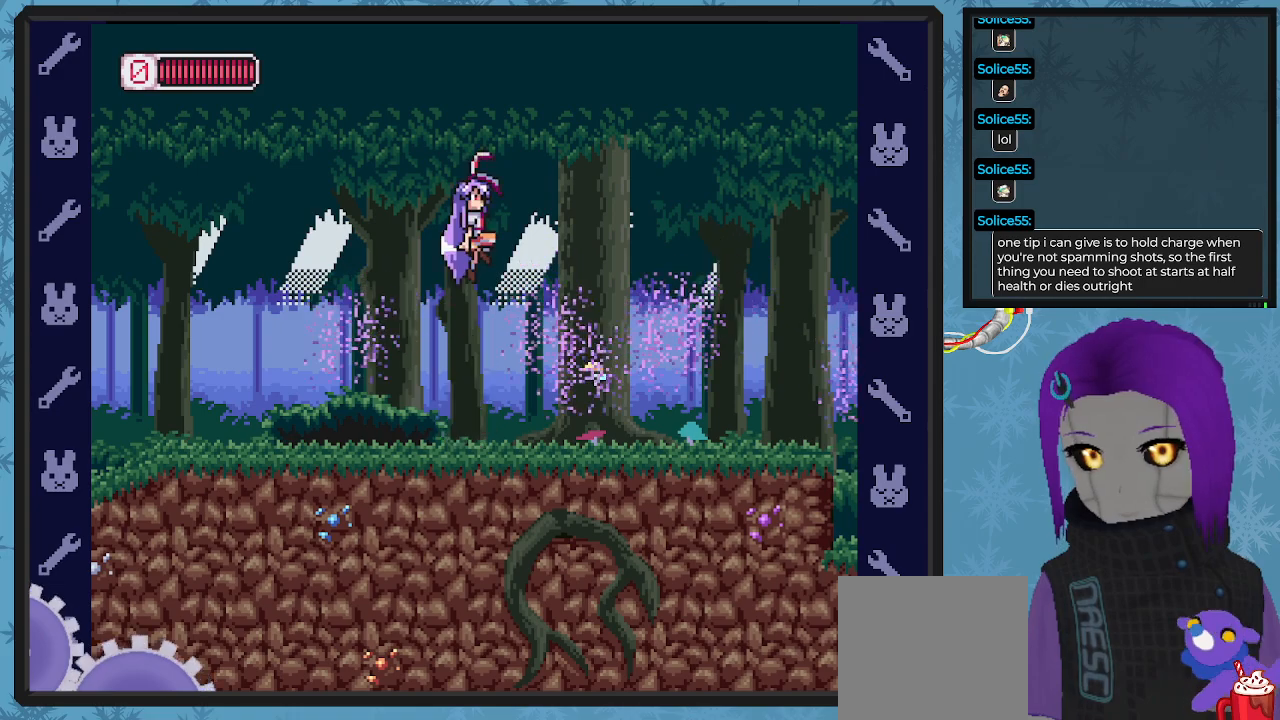
{"buttons": ["DPAD_RIGHT"], "left_stick": "center", "events": [[67, "DPAD_RIGHT", "down"], [167, "DPAD_RIGHT", "up"], [300, "DPAD_LEFT", "down"], [333, "DPAD_UP", "down"], [367, "DPAD_LEFT", "up"], [400, "DPAD_UP", "up"], [467, "A", "up"], [467, "DPAD_RIGHT", "down"]]}
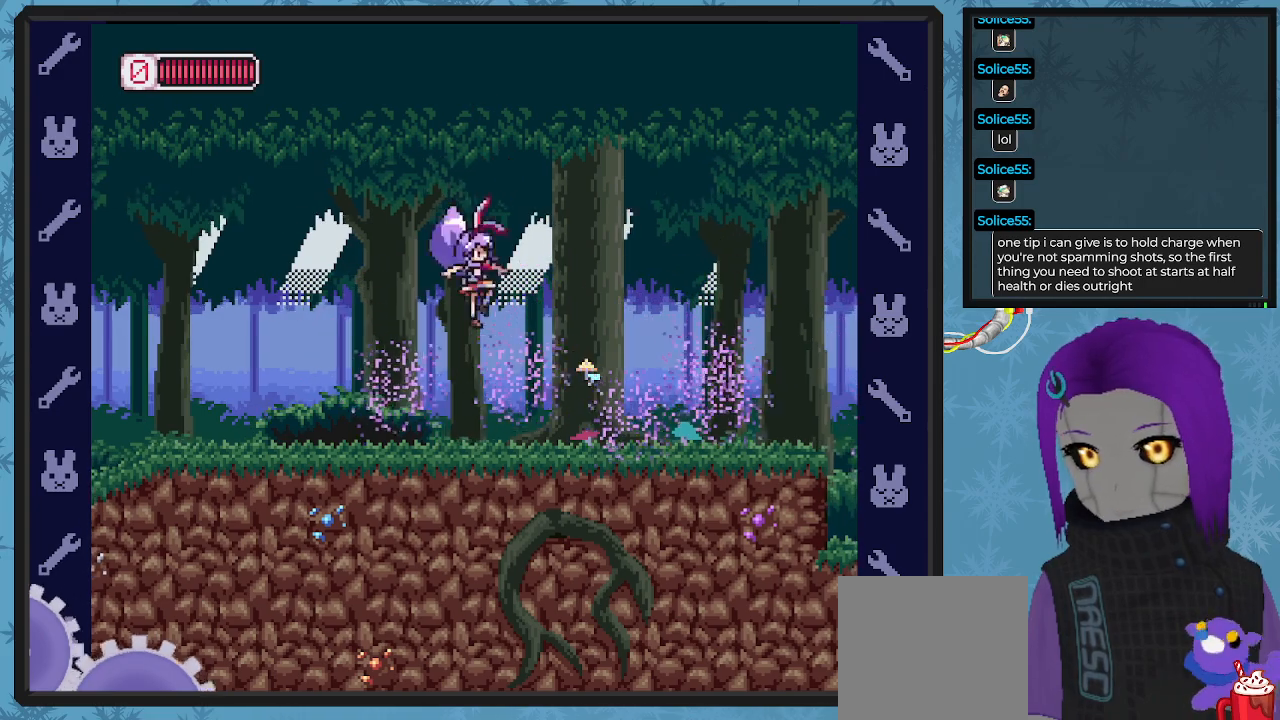
{"buttons": ["A"], "left_stick": "center", "events": [[67, "DPAD_RIGHT", "up"], [467, "A", "down"]]}
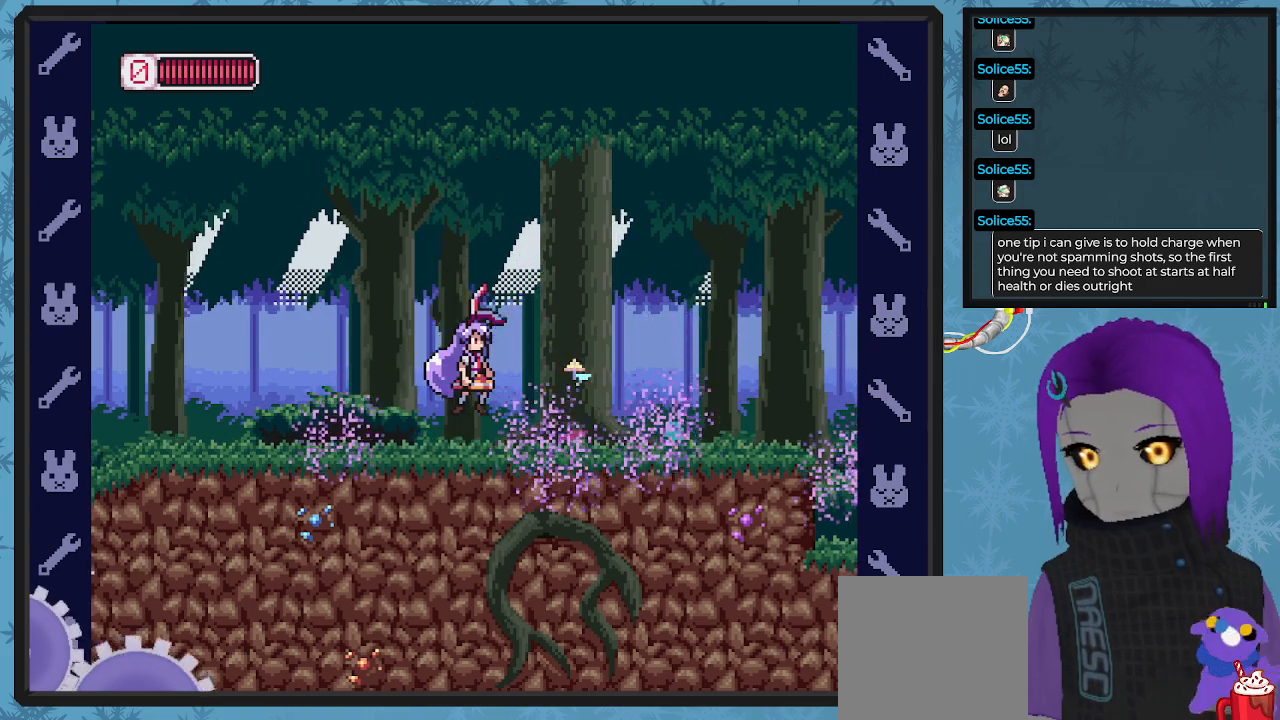
{"buttons": ["A", "DPAD_RIGHT"], "left_stick": "center", "events": [[67, "DPAD_RIGHT", "down"]]}
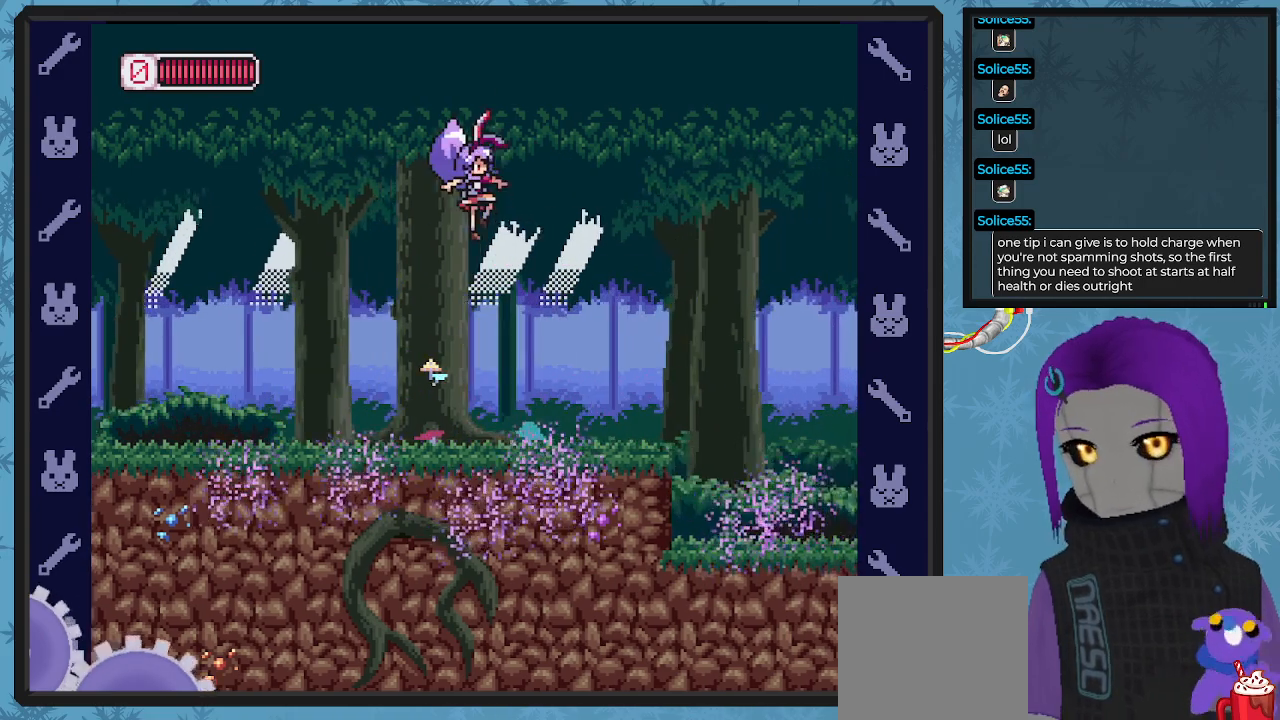
{"buttons": ["X", "DPAD_RIGHT"], "left_stick": "center", "events": [[33, "A", "up"], [333, "X", "down"]]}